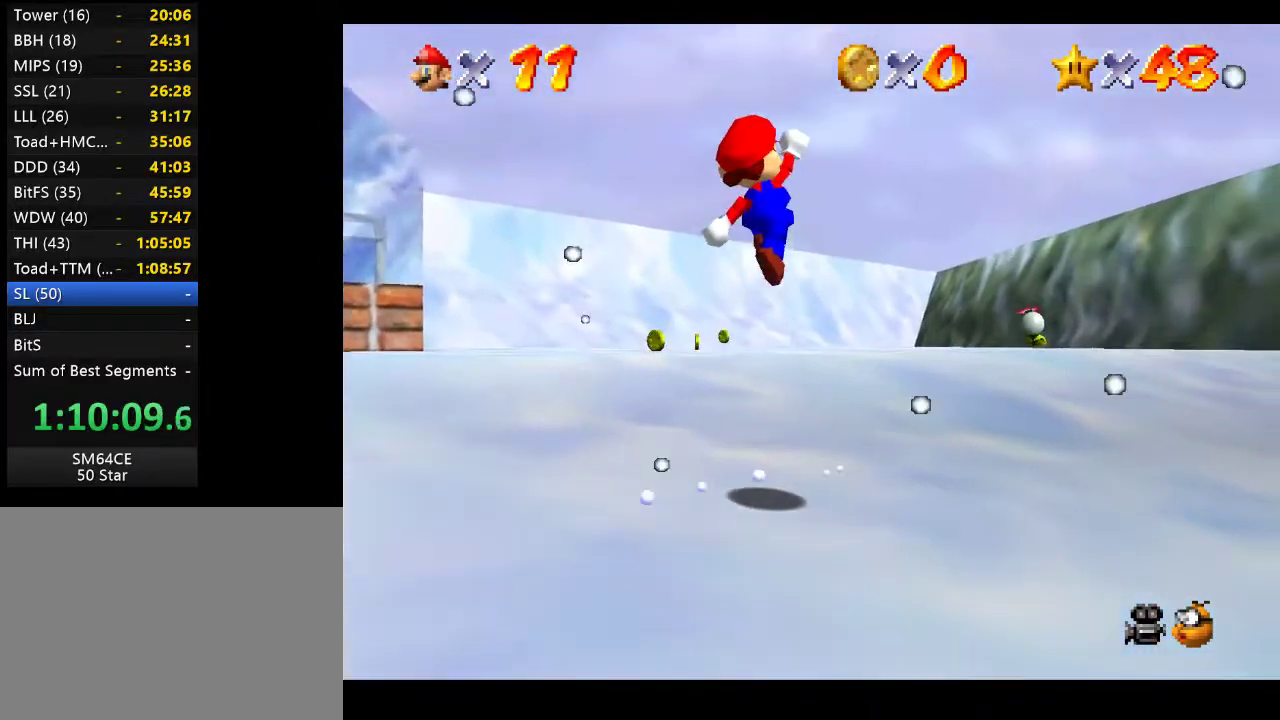
Gameplay with a controller (Xbox layout); each line is a JSON object with the inputs held at the frame after it. "events" lists button and stick changes between this image and that frame as [ms after this image, input, new state], when the widget could be followed in between. Not read: L3 R3.
{"buttons": [], "left_stick": "up", "right_stick": "center", "events": []}
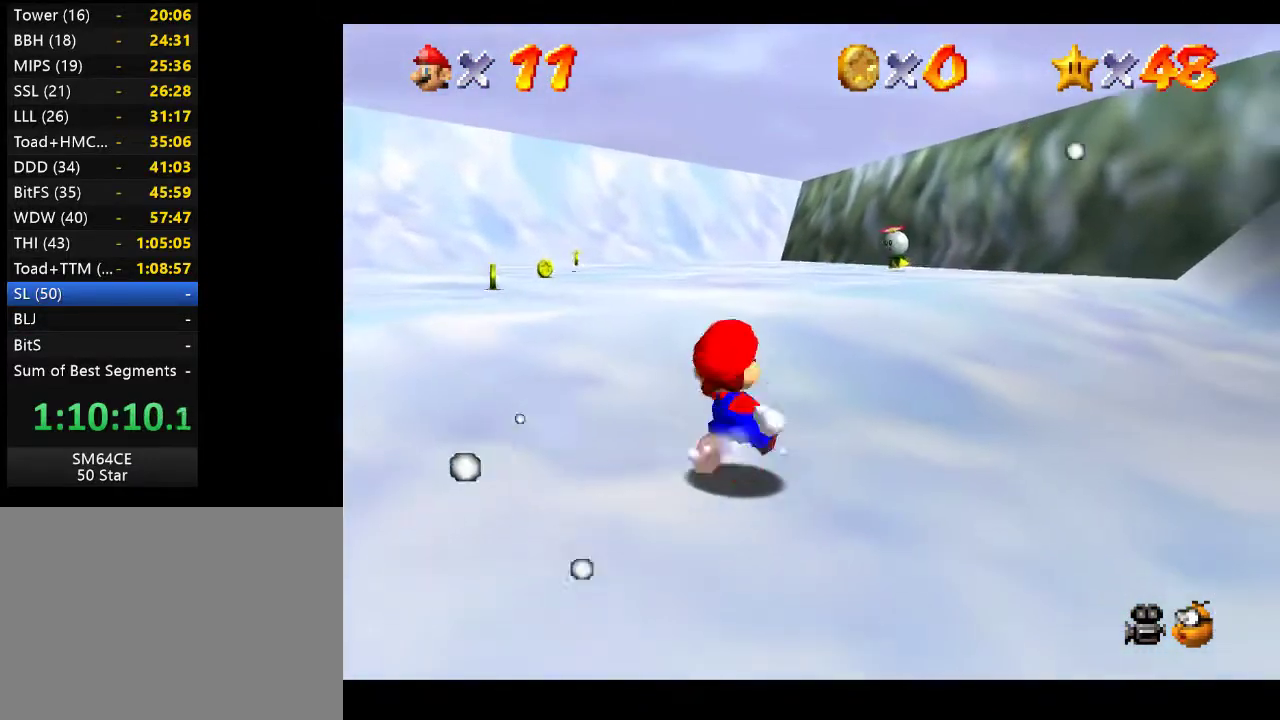
{"buttons": ["L2"], "left_stick": "up-left", "right_stick": "center", "events": [[83, "left_stick", "up-left"], [450, "L2", "down"]]}
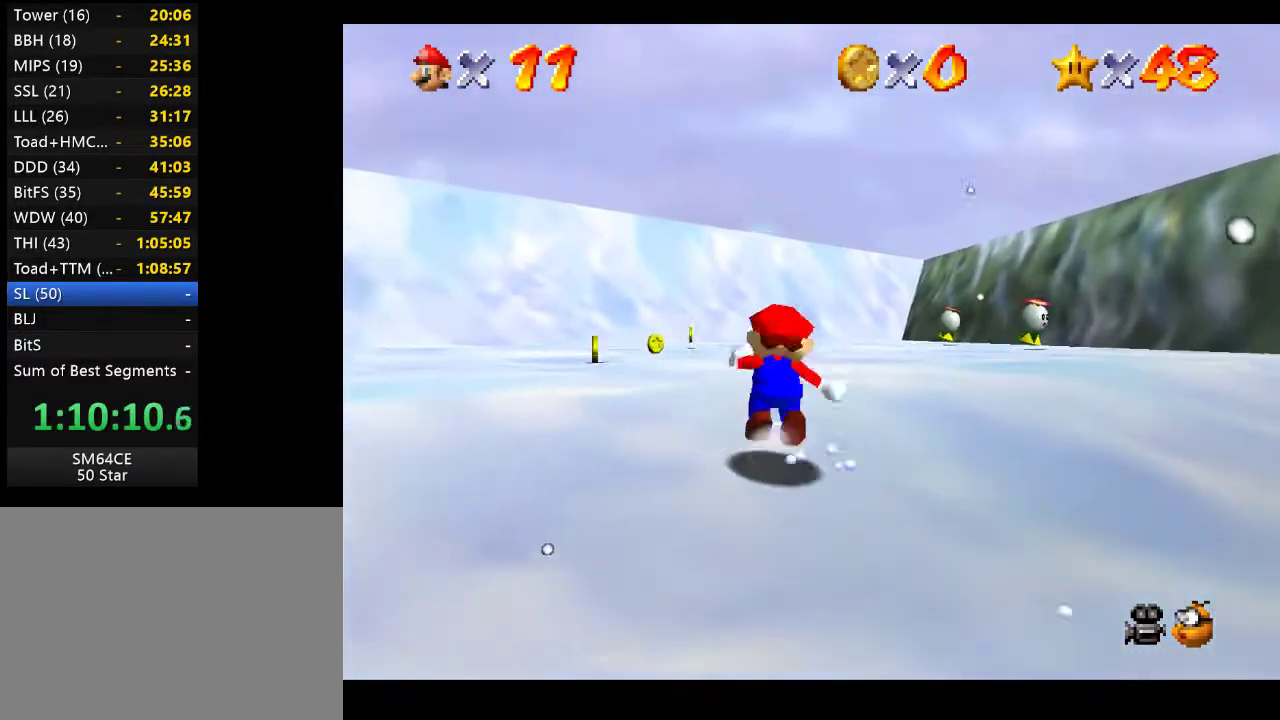
{"buttons": [], "left_stick": "up-left", "right_stick": "left", "events": [[17, "A", "down"], [200, "A", "up"], [250, "L2", "up"], [450, "right_stick", "left"]]}
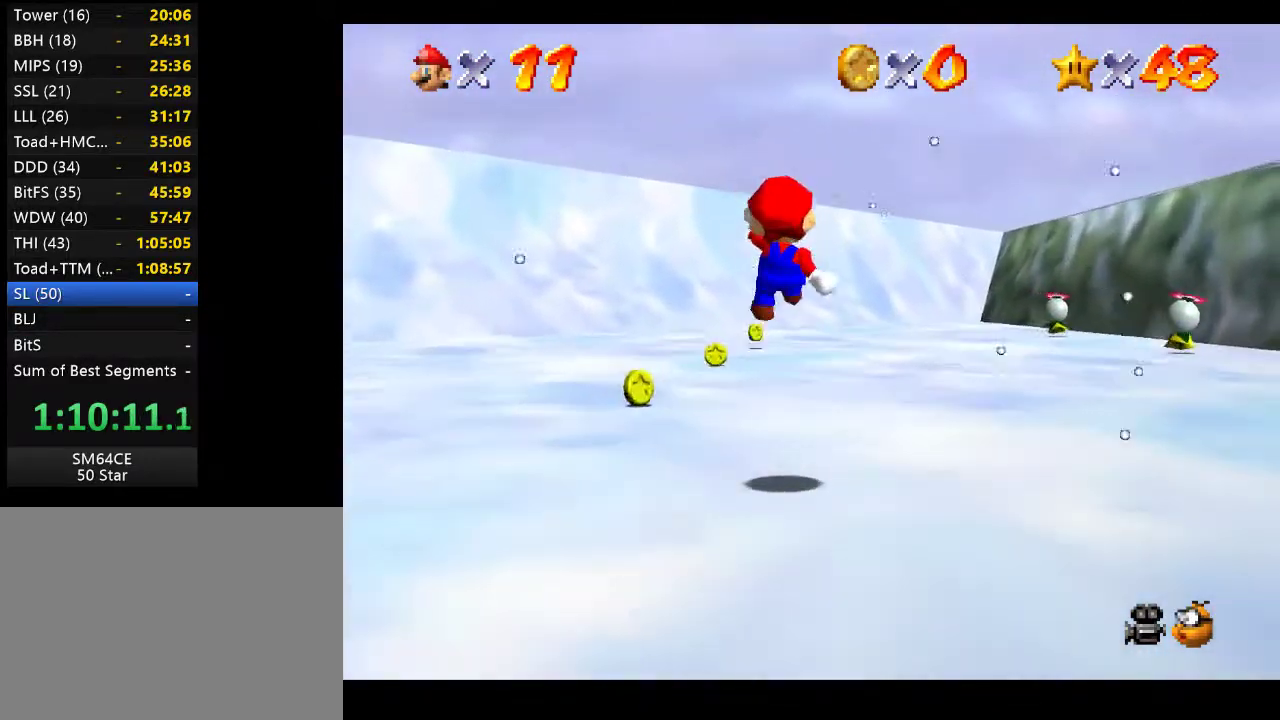
{"buttons": [], "left_stick": "up-left", "right_stick": "center", "events": [[67, "right_stick", "center"]]}
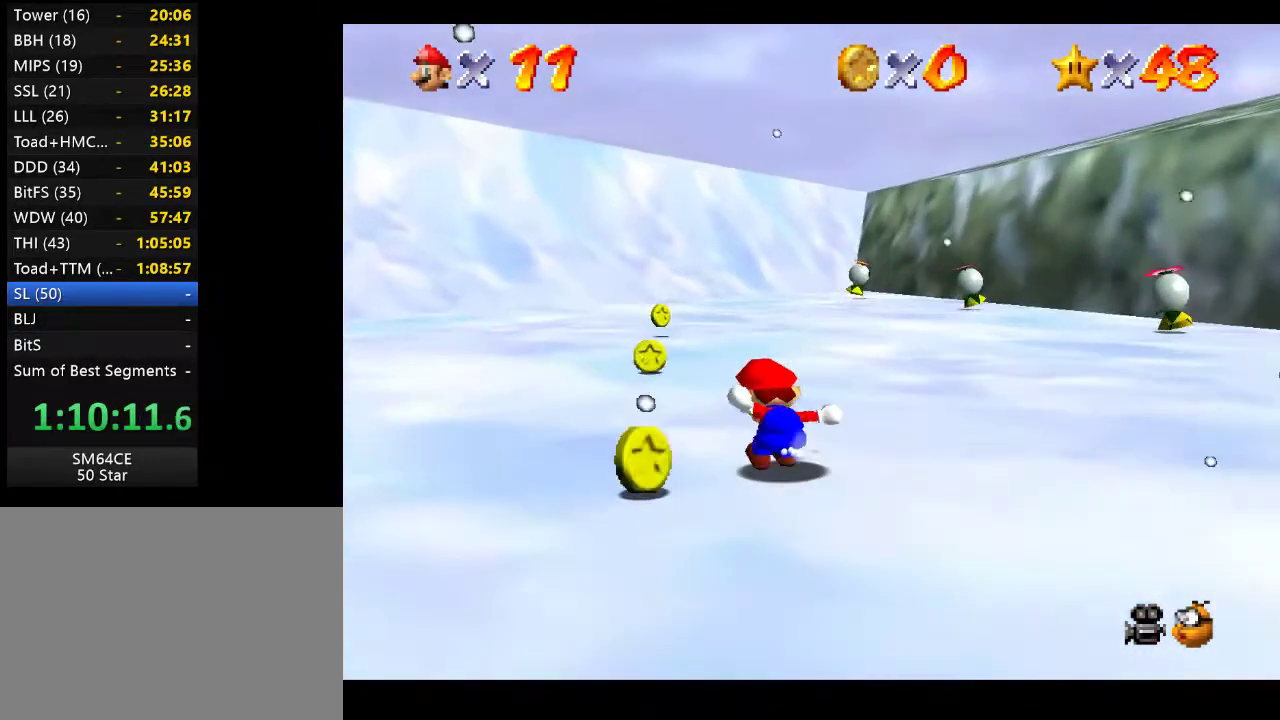
{"buttons": [], "left_stick": "up", "right_stick": "center", "events": [[500, "left_stick", "up"]]}
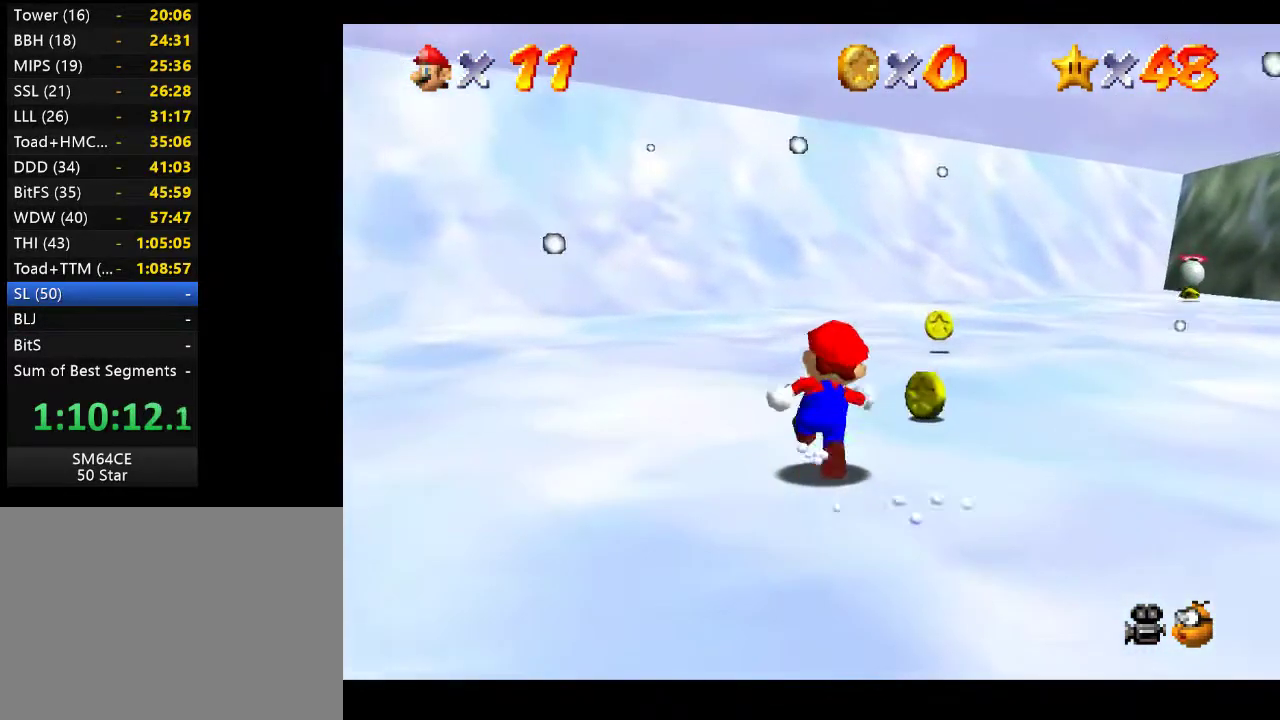
{"buttons": [], "left_stick": "up-left", "right_stick": "center", "events": [[150, "right_stick", "left"], [350, "right_stick", "center"], [483, "left_stick", "up-left"]]}
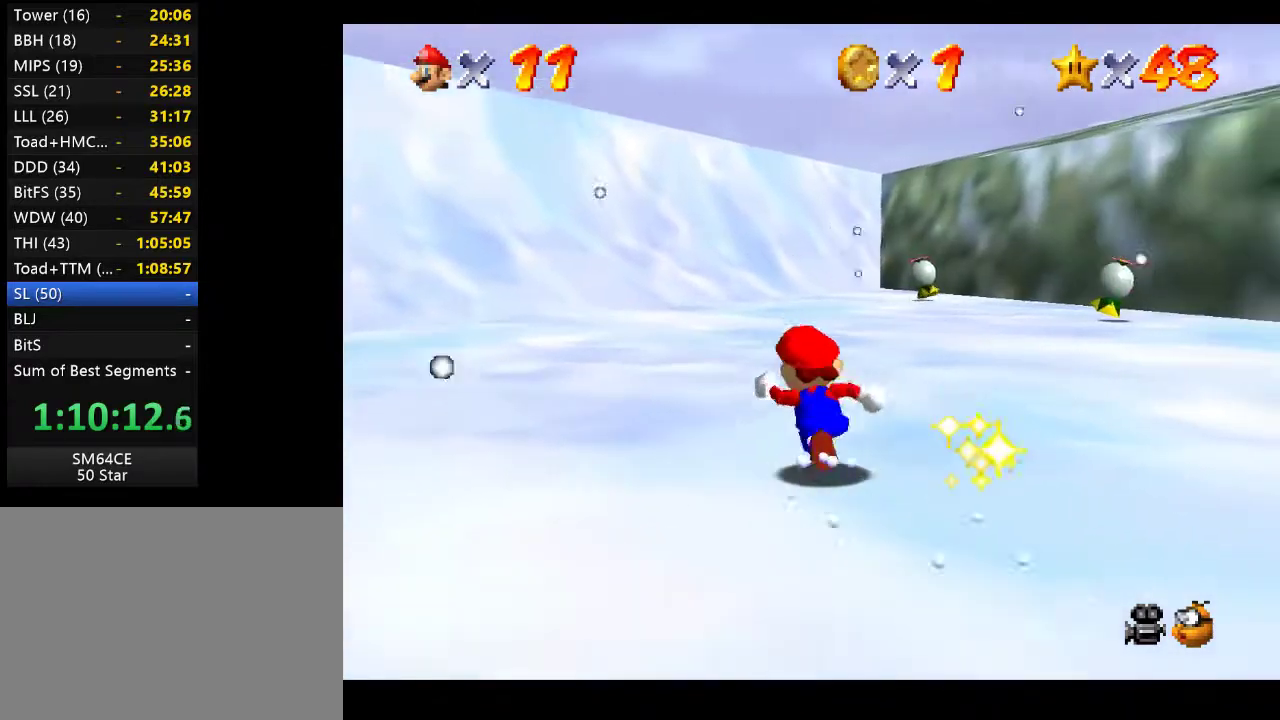
{"buttons": [], "left_stick": "up-left", "right_stick": "center", "events": []}
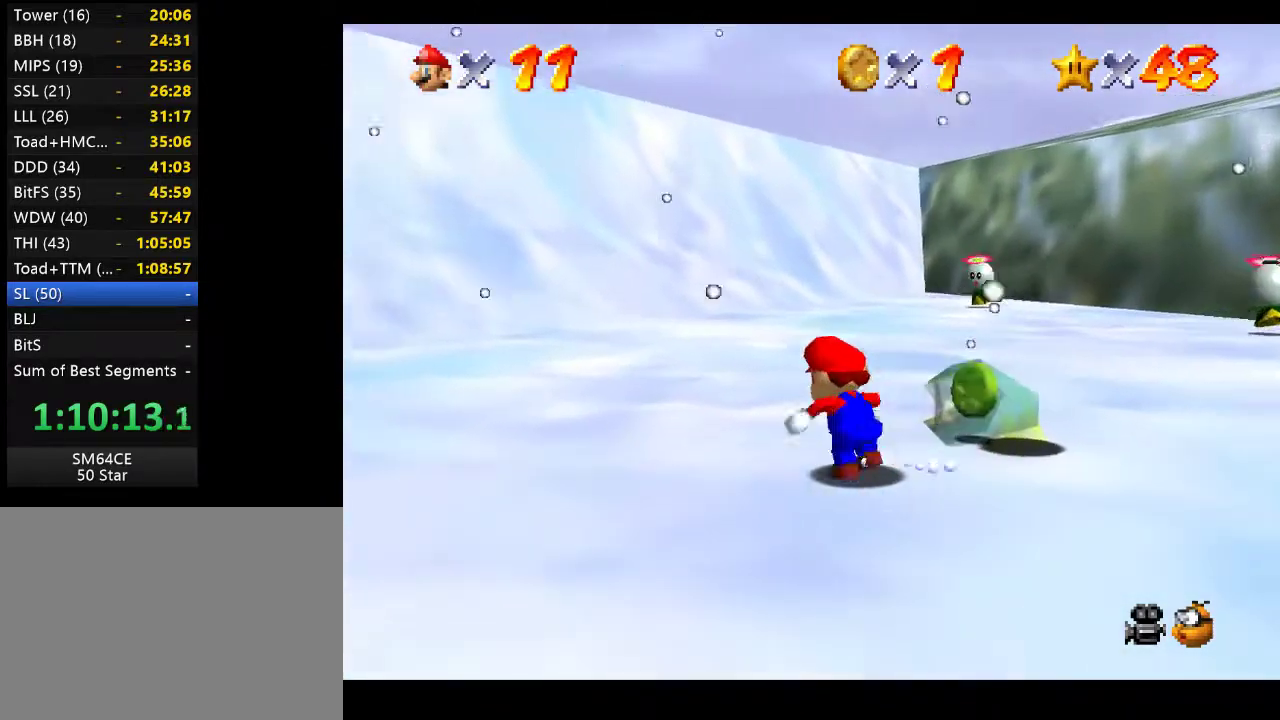
{"buttons": [], "left_stick": "up", "right_stick": "center", "events": [[333, "left_stick", "up"]]}
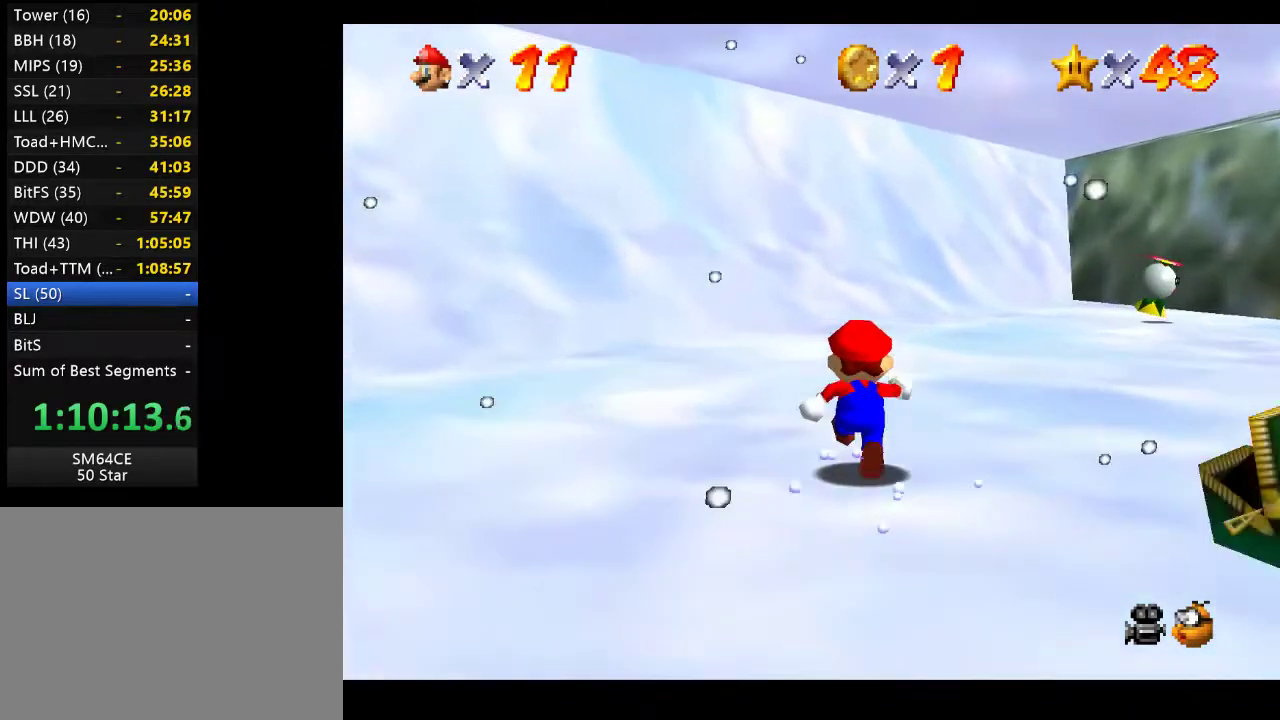
{"buttons": [], "left_stick": "up", "right_stick": "center", "events": []}
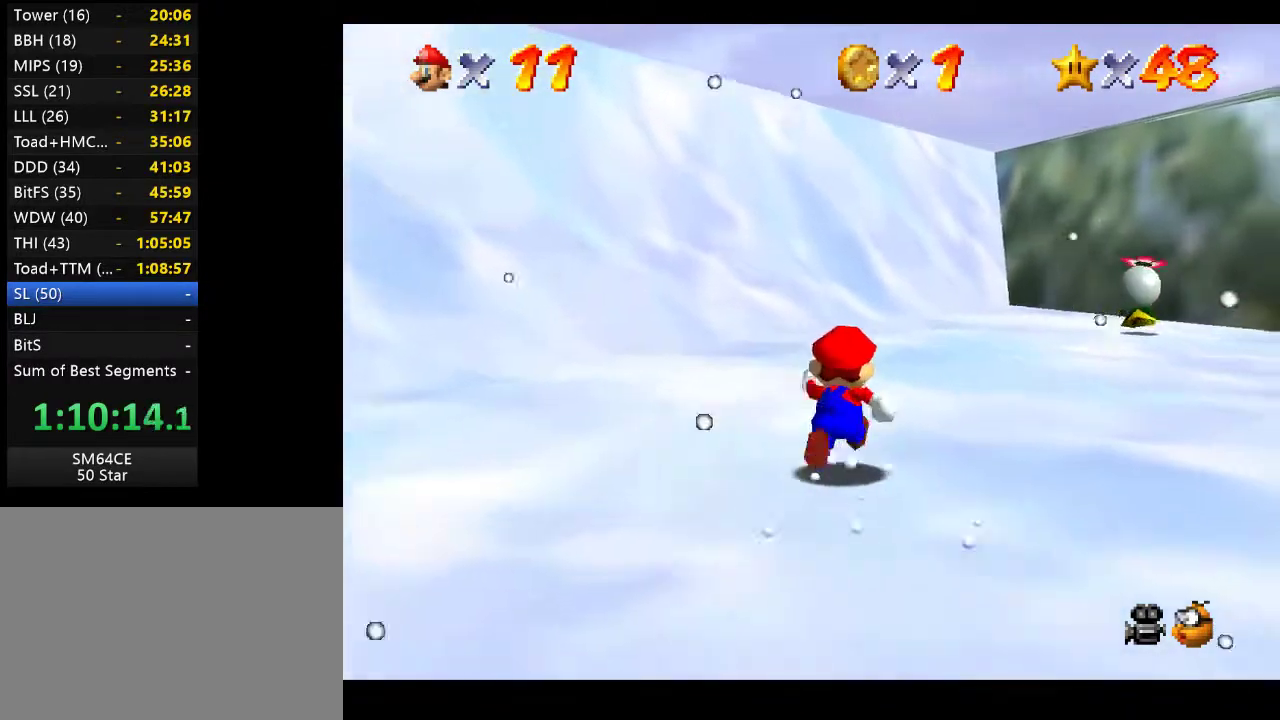
{"buttons": [], "left_stick": "up", "right_stick": "center", "events": []}
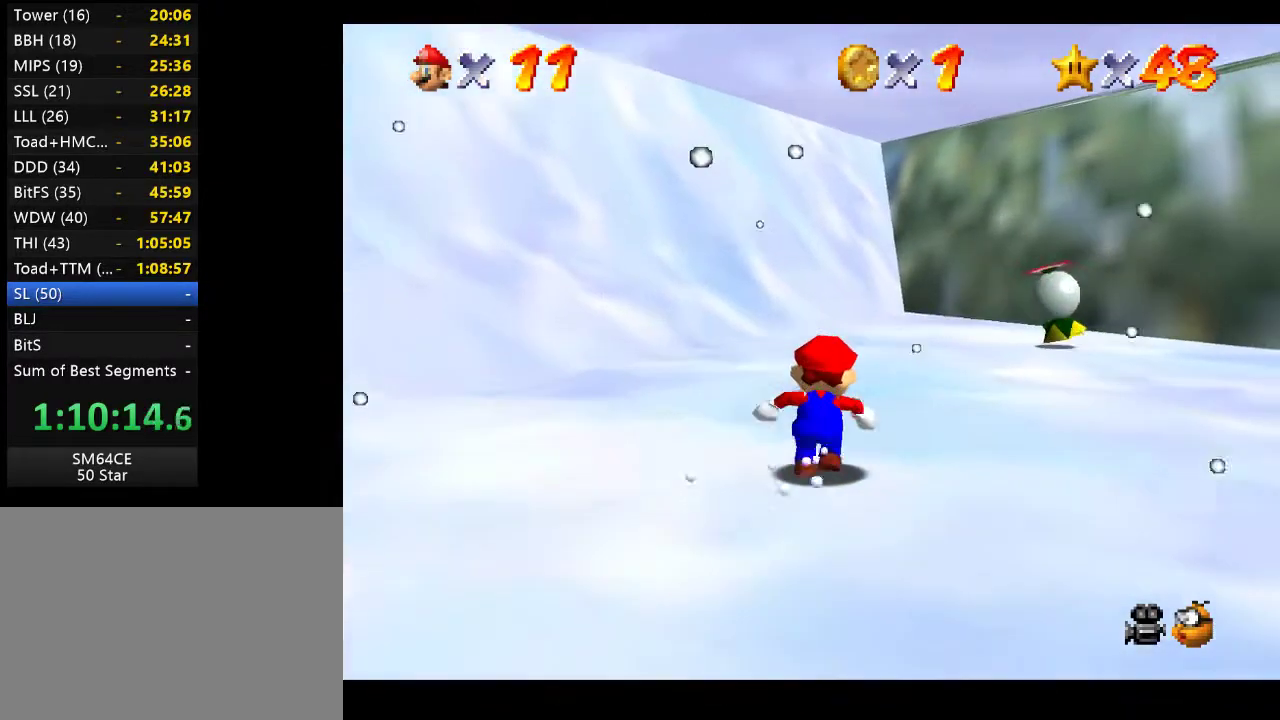
{"buttons": [], "left_stick": "up", "right_stick": "center", "events": [[433, "A", "down"], [483, "A", "up"]]}
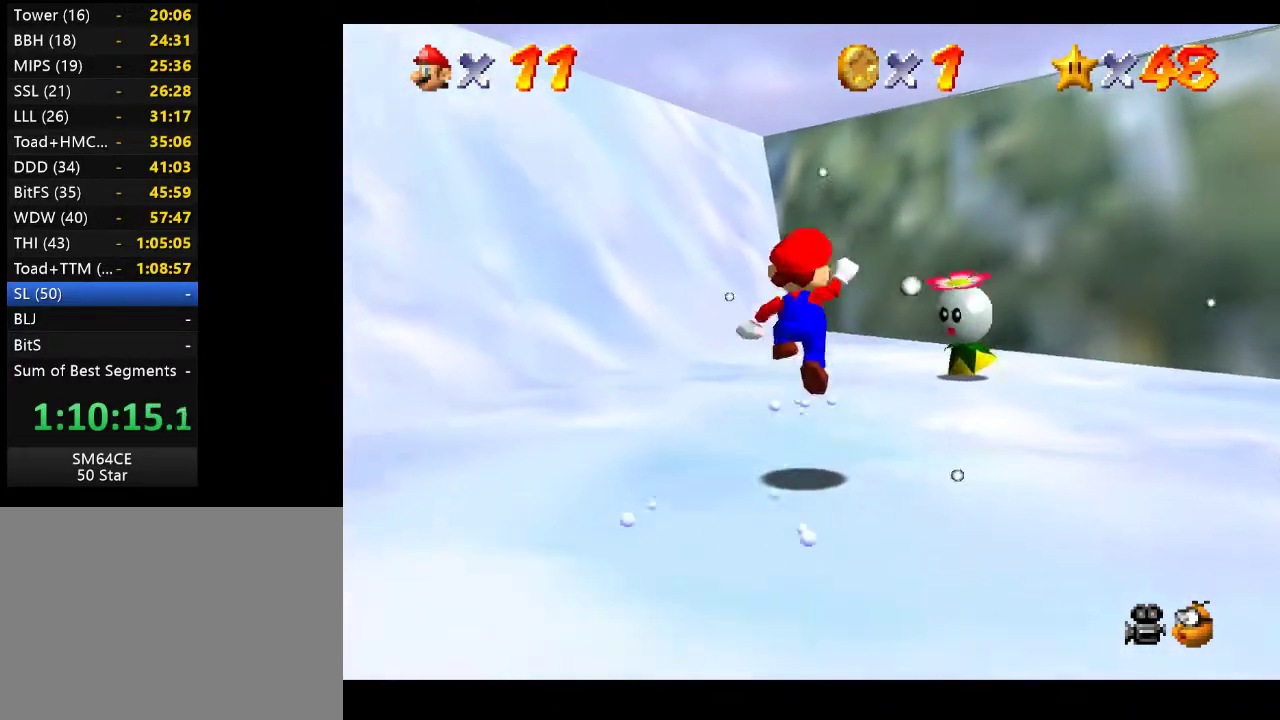
{"buttons": ["A"], "left_stick": "up-right", "right_stick": "center", "events": [[417, "A", "down"], [467, "left_stick", "up-right"]]}
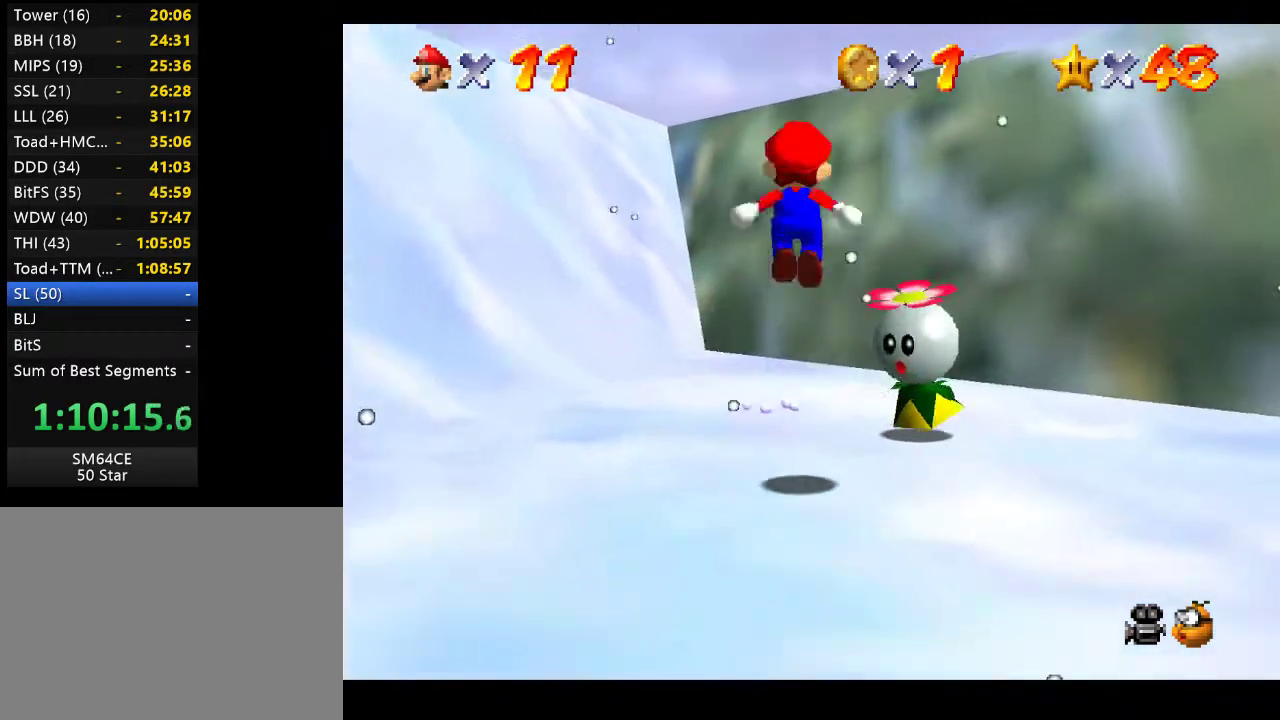
{"buttons": [], "left_stick": "up", "right_stick": "center", "events": [[83, "A", "up"], [183, "left_stick", "down-right"], [267, "left_stick", "down-left"], [350, "left_stick", "center"], [400, "left_stick", "up"]]}
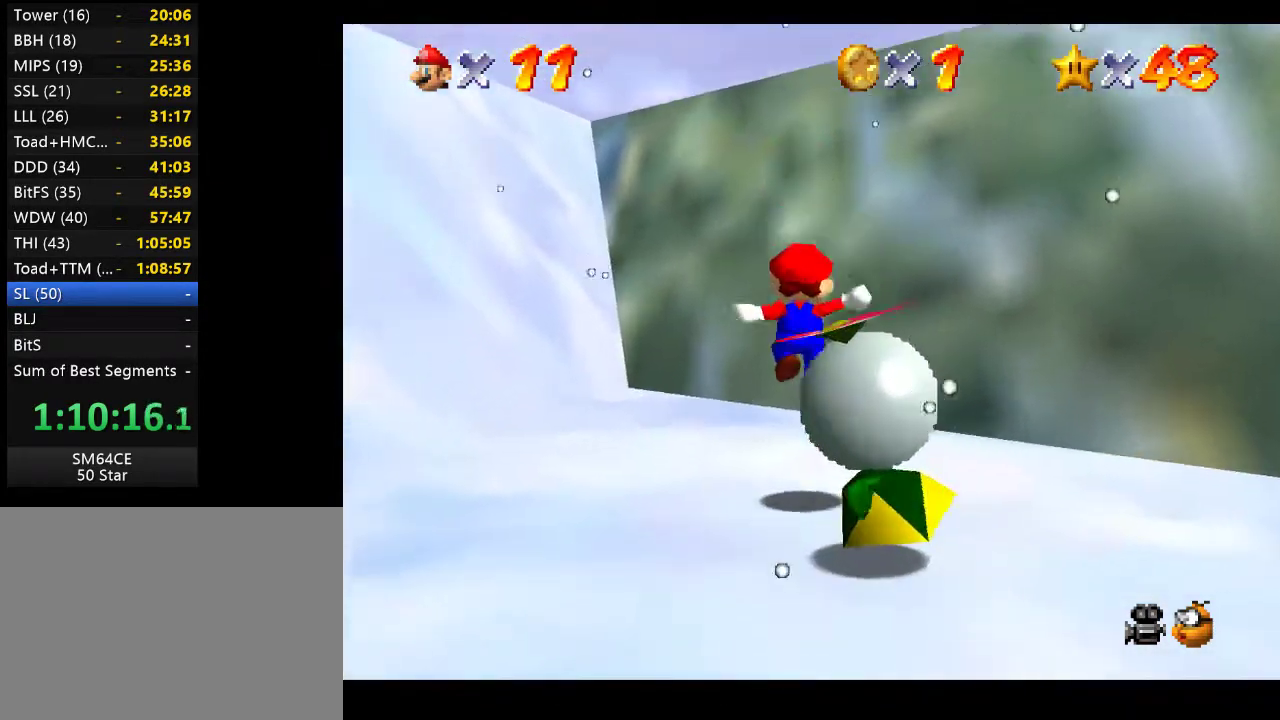
{"buttons": ["A"], "left_stick": "up-right", "right_stick": "center", "events": [[217, "A", "down"], [217, "left_stick", "up-right"]]}
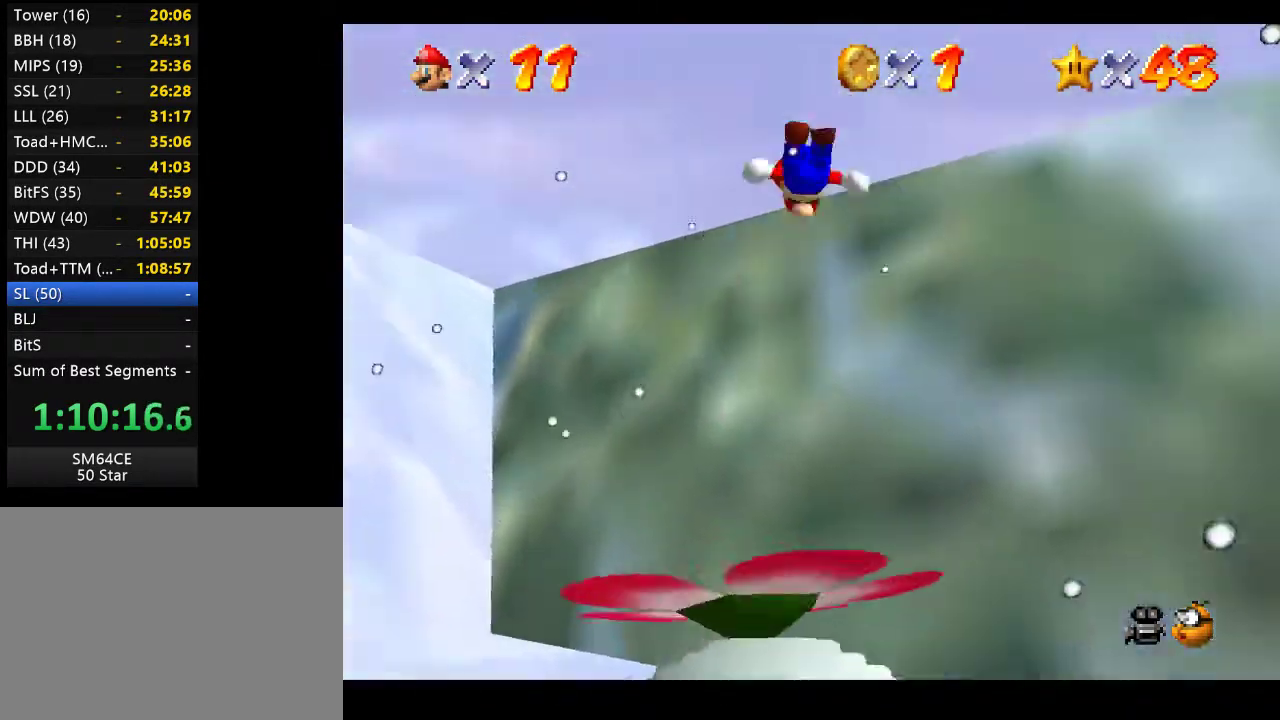
{"buttons": [], "left_stick": "up-right", "right_stick": "center", "events": [[383, "A", "up"]]}
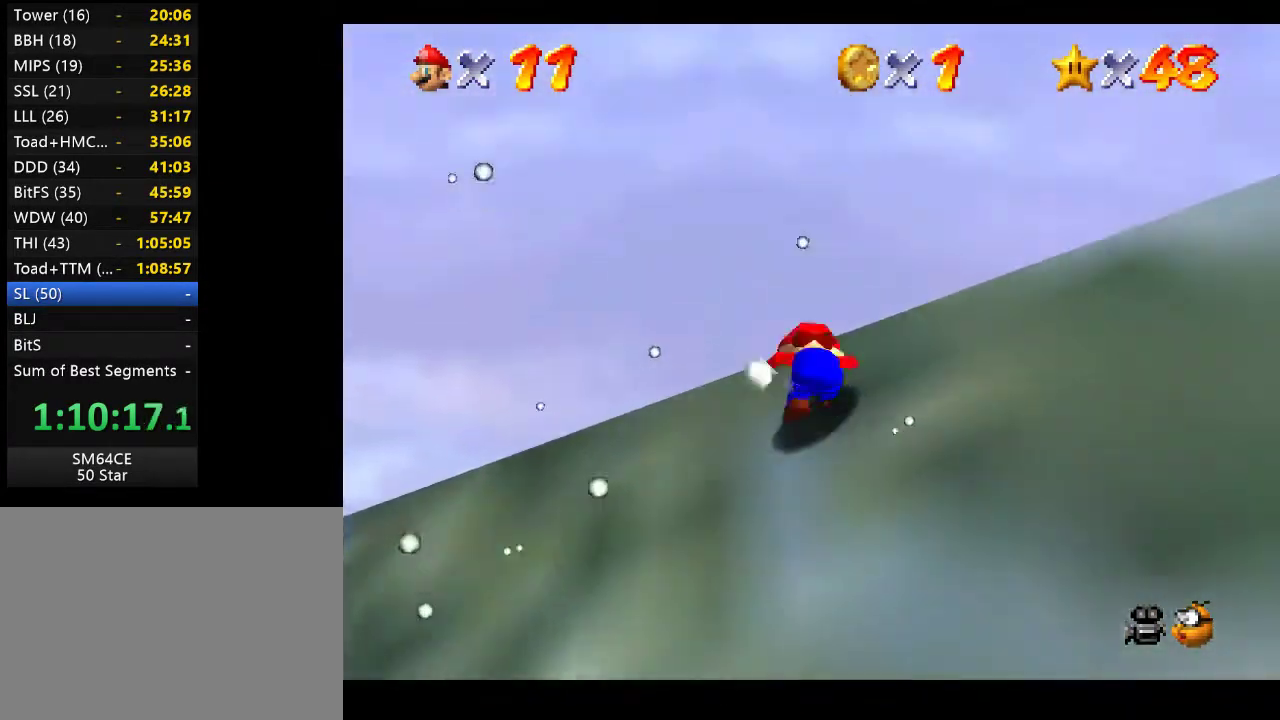
{"buttons": [], "left_stick": "up-right", "right_stick": "center", "events": [[150, "A", "down"], [500, "A", "up"]]}
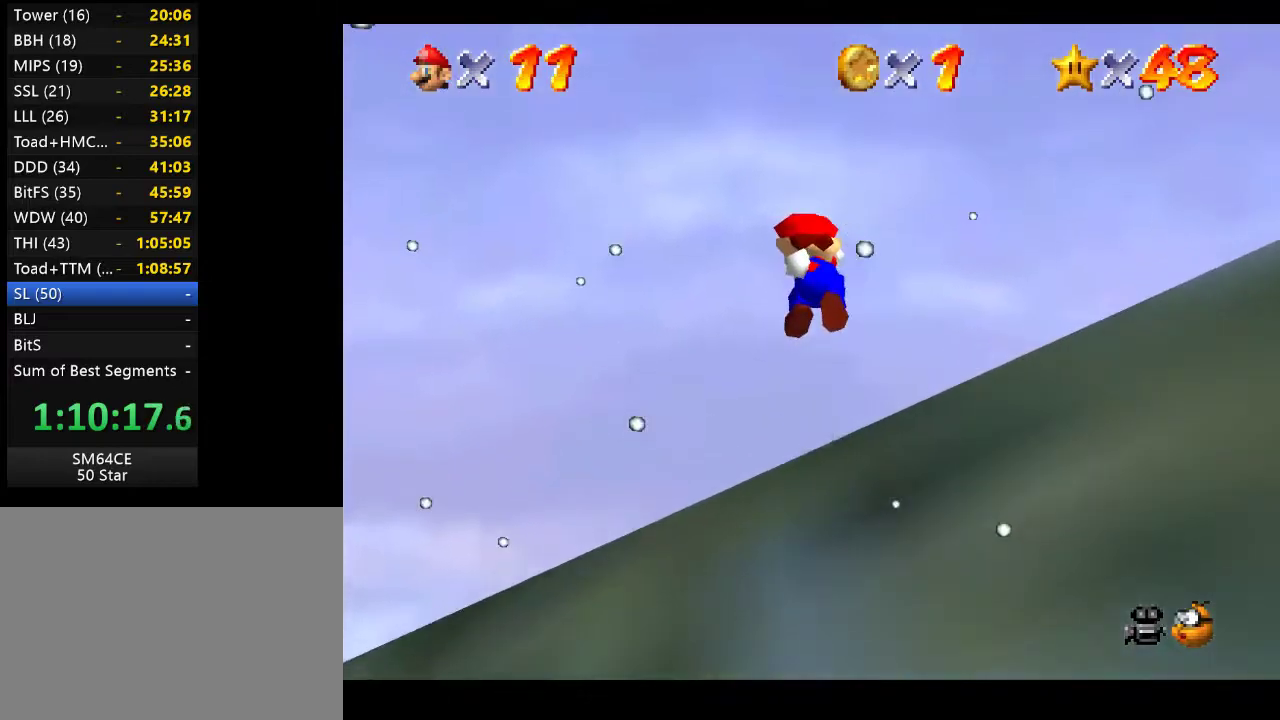
{"buttons": [], "left_stick": "up-right", "right_stick": "center", "events": []}
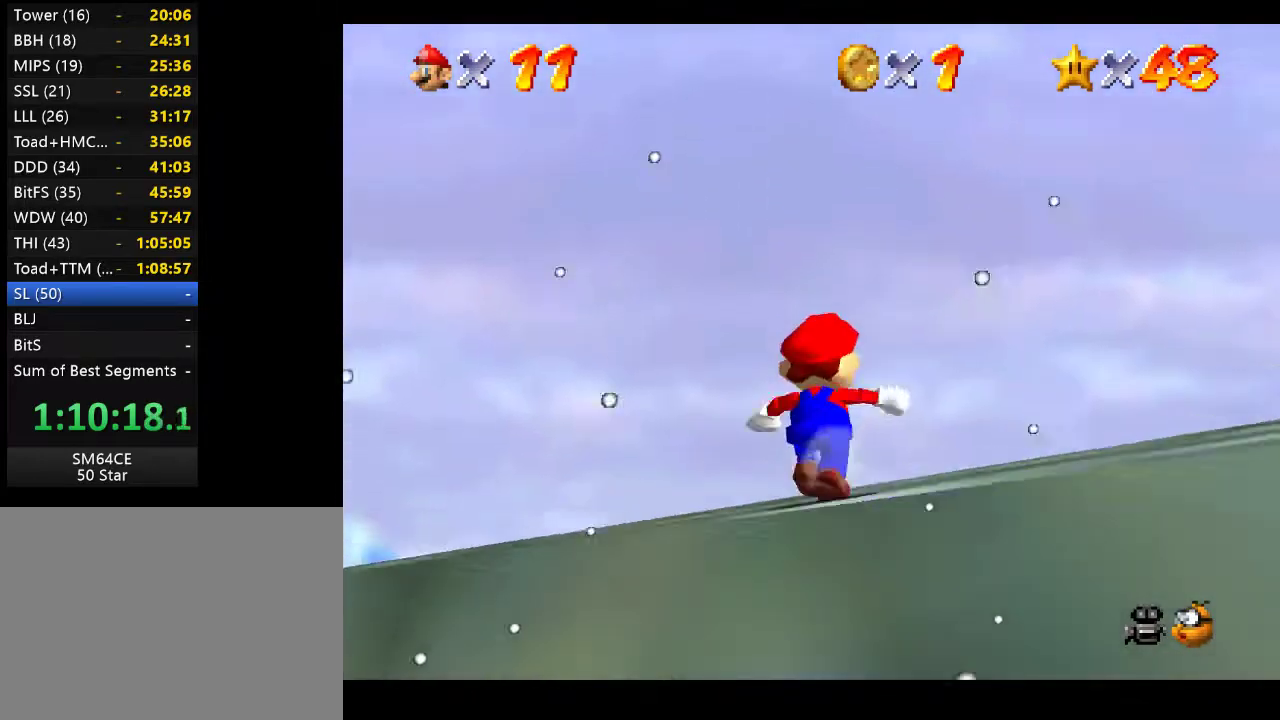
{"buttons": [], "left_stick": "up-right", "right_stick": "center", "events": []}
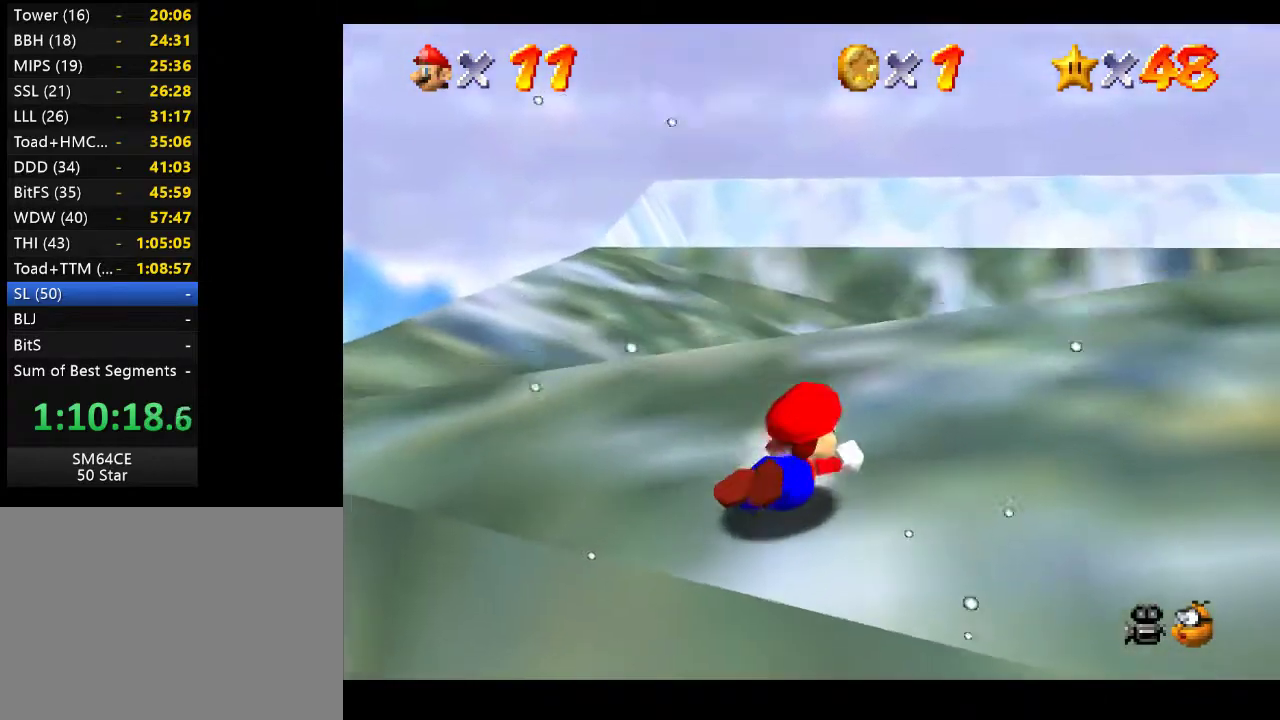
{"buttons": [], "left_stick": "center", "right_stick": "center", "events": [[33, "A", "down"], [250, "A", "up"], [450, "left_stick", "center"]]}
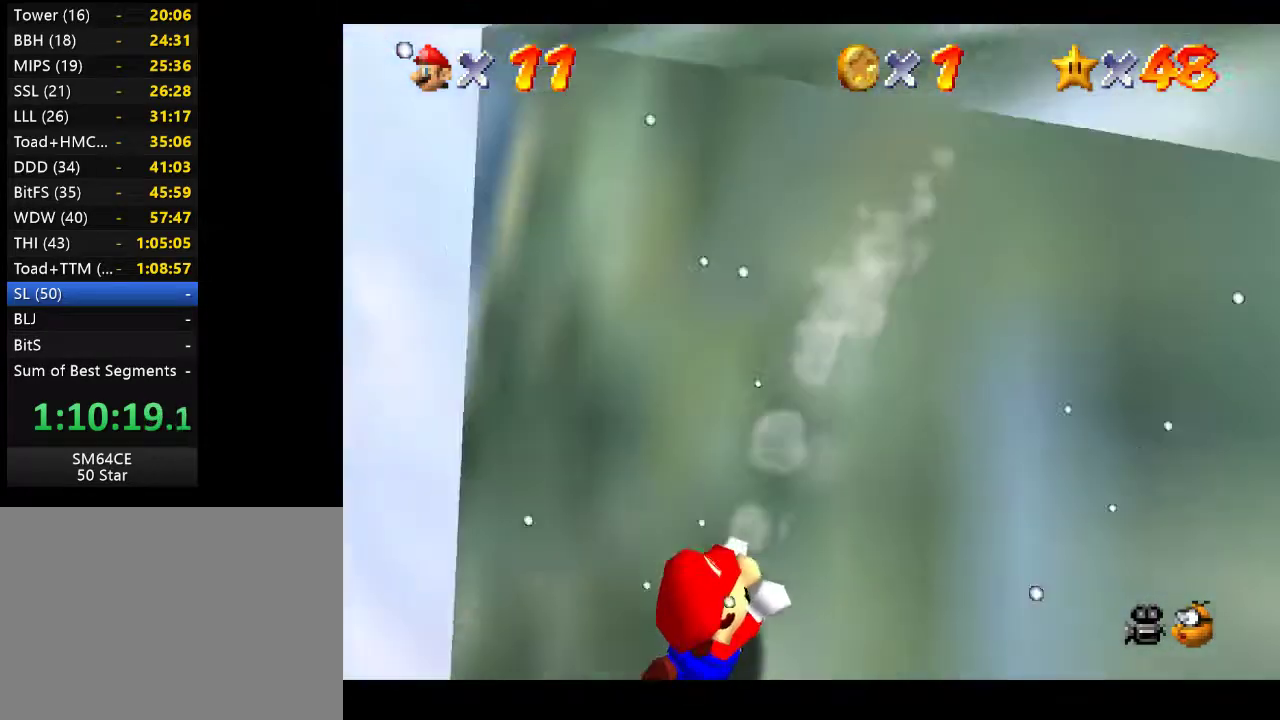
{"buttons": ["A"], "left_stick": "down-right", "right_stick": "center", "events": [[17, "left_stick", "down"], [200, "left_stick", "down-right"], [367, "A", "down"]]}
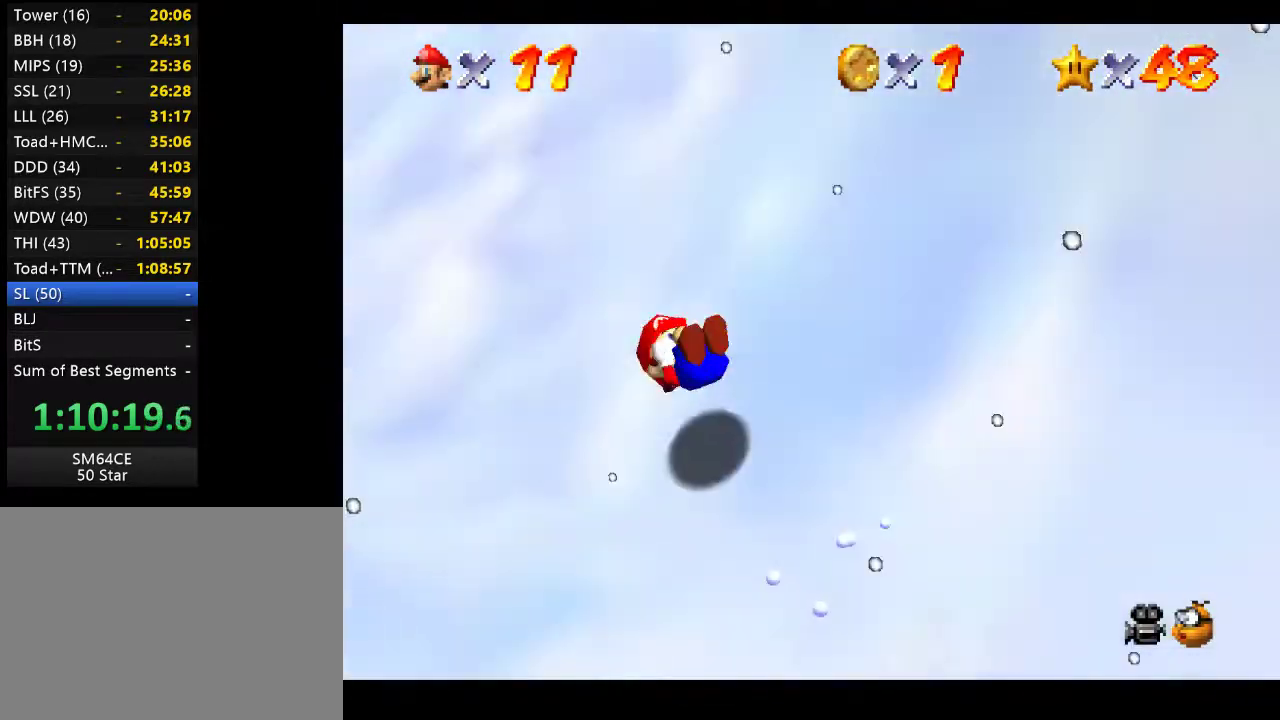
{"buttons": [], "left_stick": "center", "right_stick": "left", "events": [[67, "A", "up"], [150, "left_stick", "down"], [317, "left_stick", "left"], [367, "right_stick", "left"], [483, "left_stick", "center"]]}
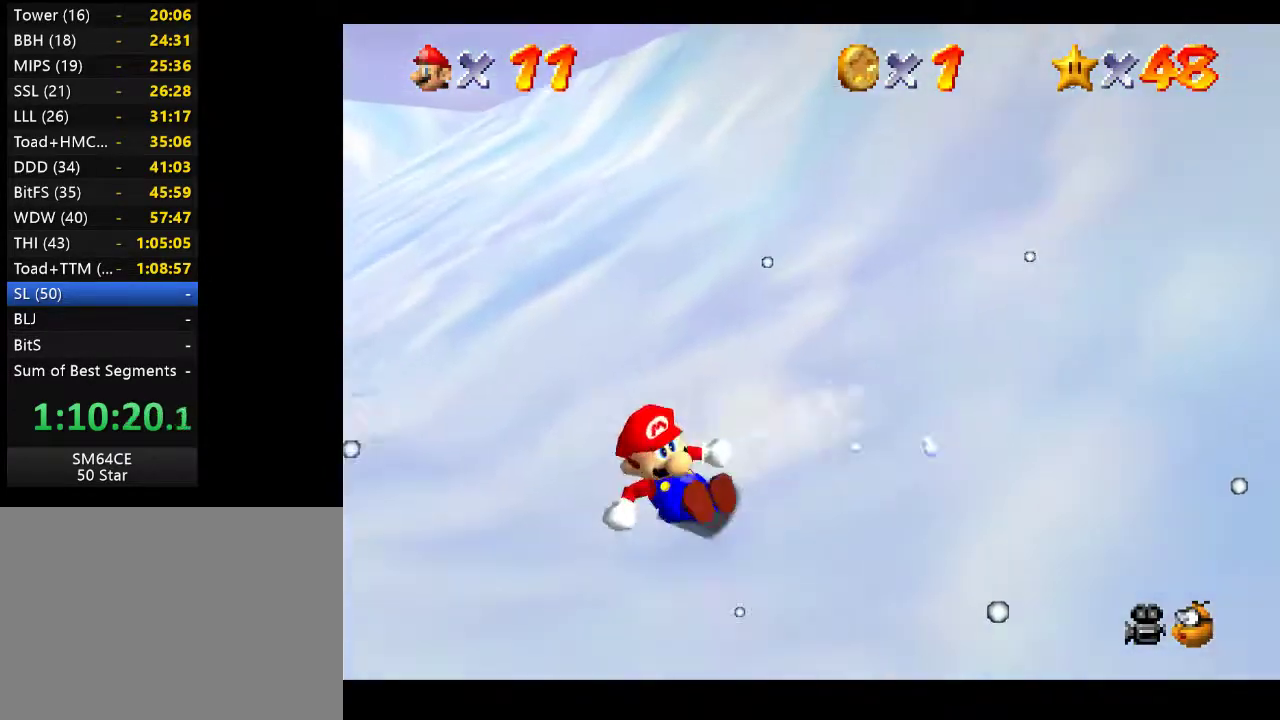
{"buttons": [], "left_stick": "down-right", "right_stick": "center", "events": [[33, "right_stick", "center"], [233, "right_stick", "left"], [250, "left_stick", "down"], [350, "left_stick", "down-right"], [433, "right_stick", "center"]]}
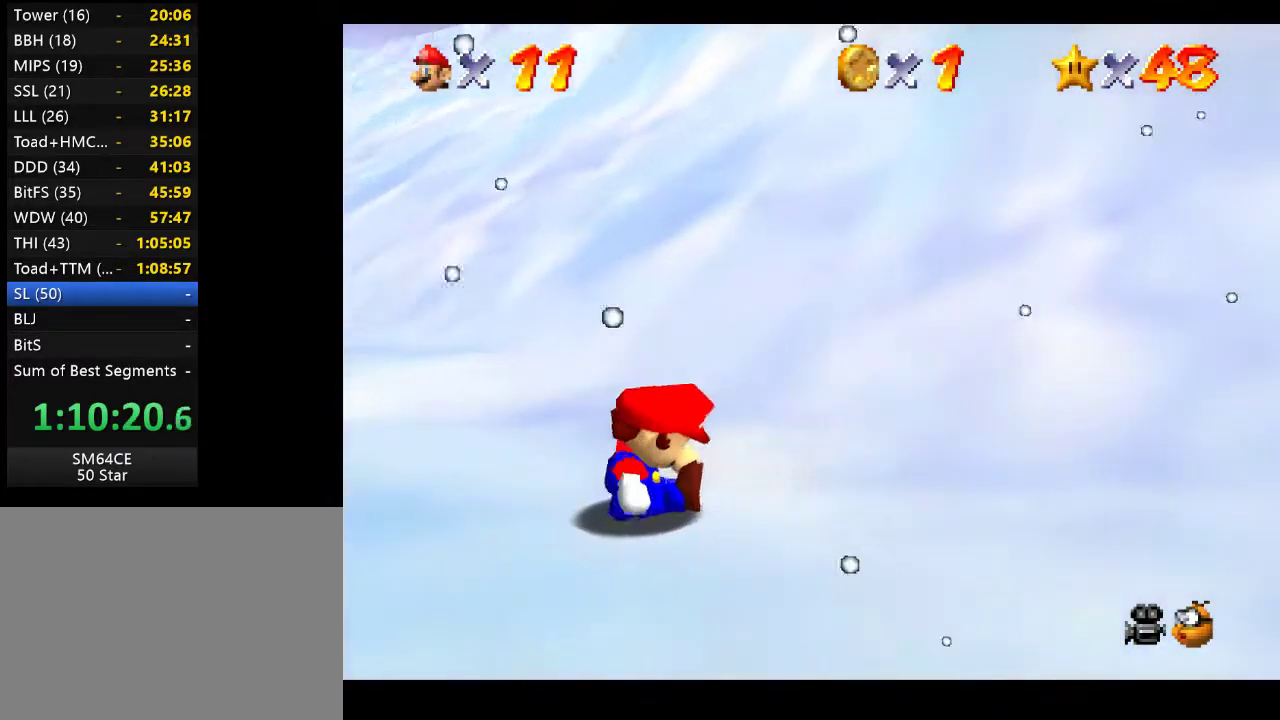
{"buttons": ["A"], "left_stick": "center", "right_stick": "center", "events": [[117, "right_stick", "left"], [250, "right_stick", "center"], [383, "left_stick", "center"], [400, "A", "down"]]}
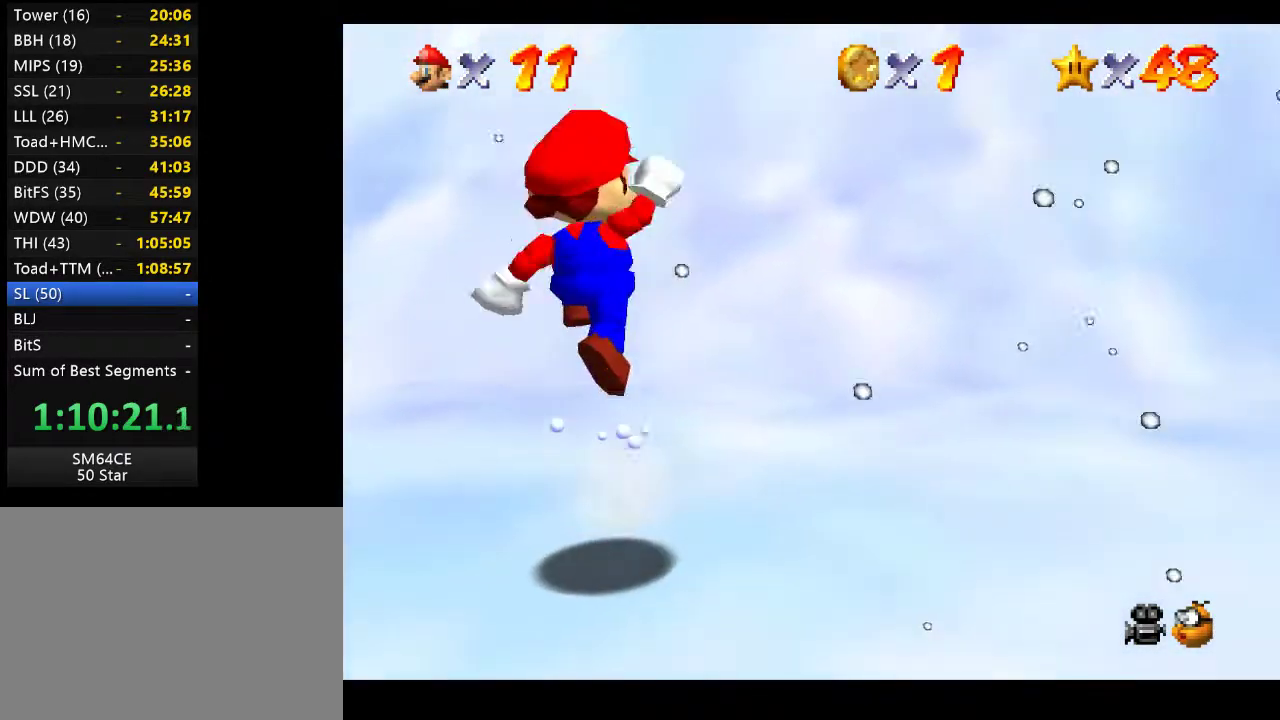
{"buttons": [], "left_stick": "down-right", "right_stick": "center", "events": [[100, "A", "up"], [217, "left_stick", "down-right"], [283, "right_stick", "down-left"], [467, "right_stick", "center"]]}